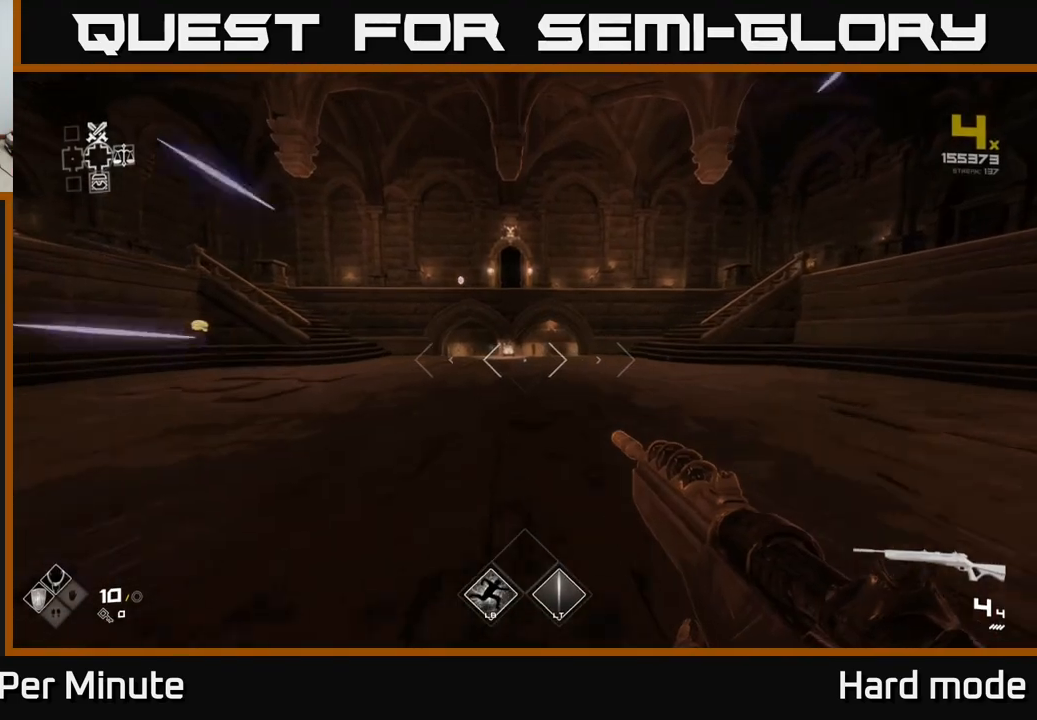
Gameplay with a controller (Xbox layout); each line is a JSON object with the inputs held at the frame after it. "events" lists button and stick changes between this image and that frame as [ms after this image, input, new state], when the widget could be followed in between.
{"buttons": ["L1"], "left_stick": "up", "right_stick": "center", "events": [[67, "right_stick", "left"], [100, "left_stick", "up-left"], [250, "left_stick", "up"], [433, "right_stick", "center"]]}
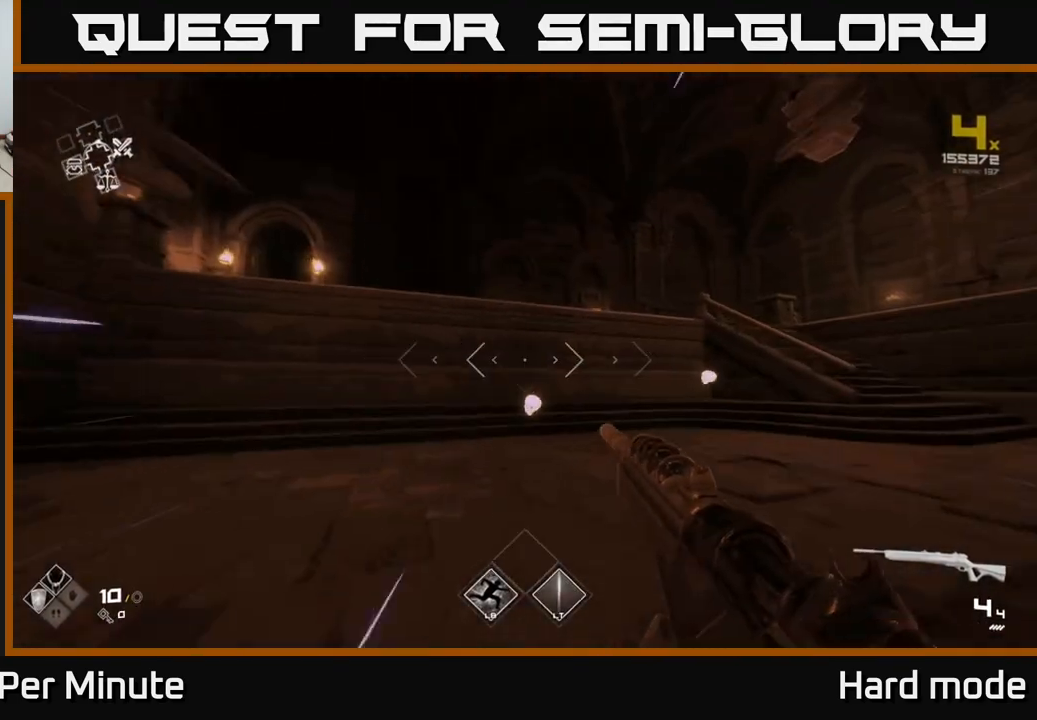
{"buttons": [], "left_stick": "up", "right_stick": "down-left", "events": [[117, "A", "down"], [133, "L1", "up"], [283, "A", "up"], [417, "right_stick", "down-left"]]}
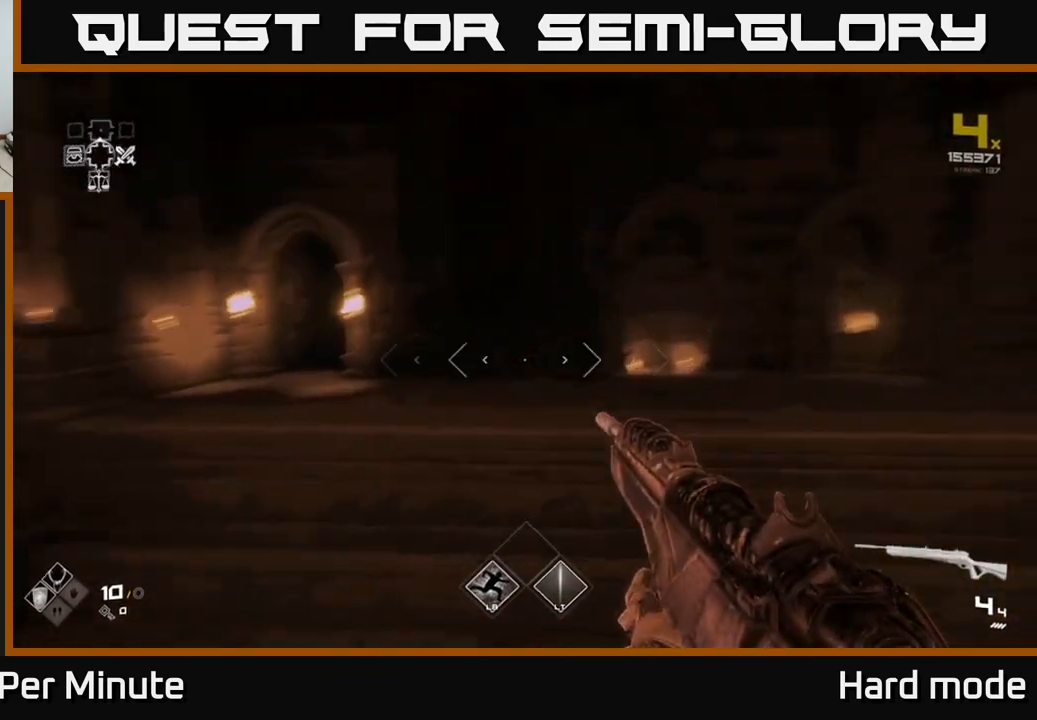
{"buttons": [], "left_stick": "left", "right_stick": "center", "events": [[17, "L1", "down"], [50, "right_stick", "left"], [167, "right_stick", "center"], [333, "L1", "up"], [500, "left_stick", "left"]]}
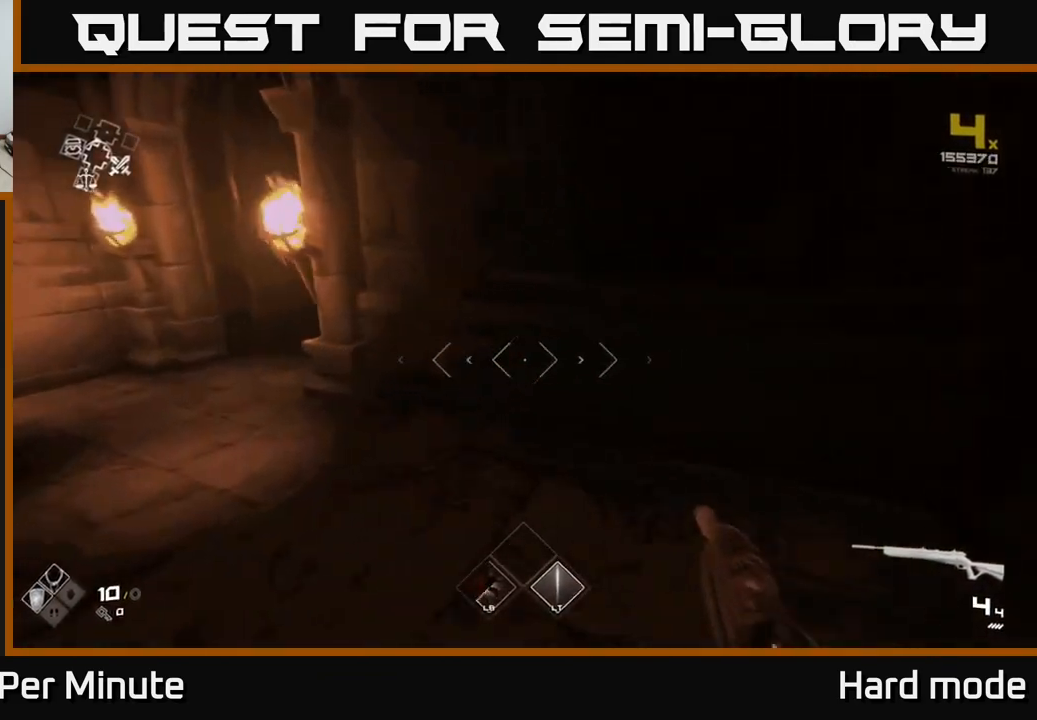
{"buttons": [], "left_stick": "up-left", "right_stick": "up-right", "events": [[183, "left_stick", "up-left"], [500, "right_stick", "up-right"]]}
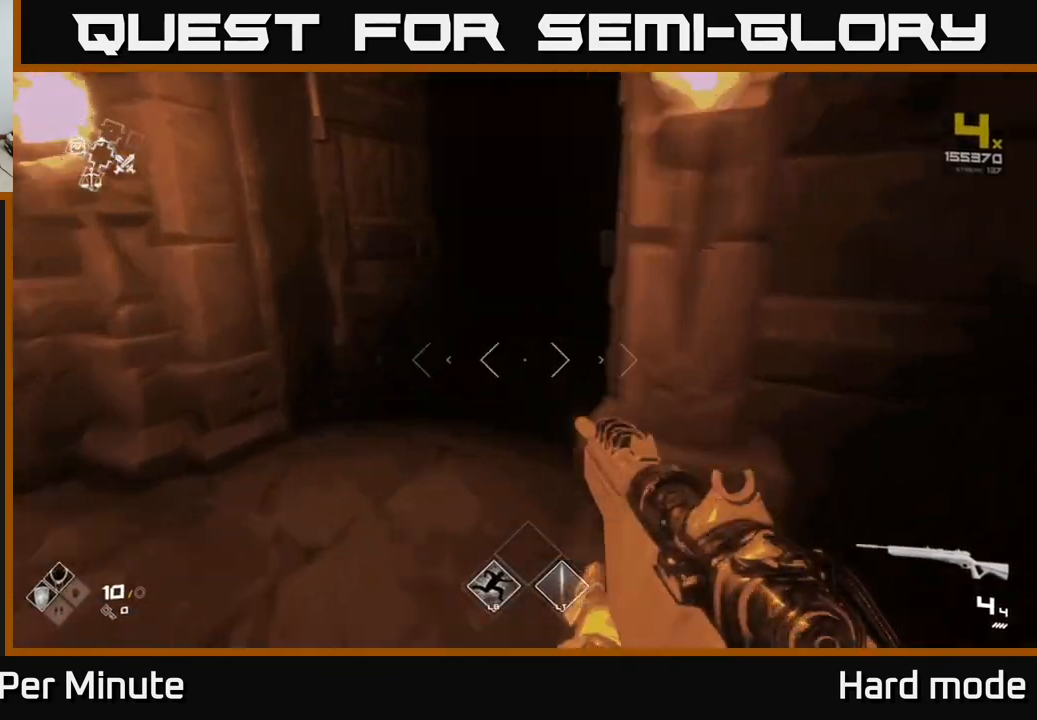
{"buttons": [], "left_stick": "right", "right_stick": "right", "events": [[17, "left_stick", "up"], [150, "right_stick", "center"], [200, "left_stick", "down"], [467, "left_stick", "right"], [483, "right_stick", "right"]]}
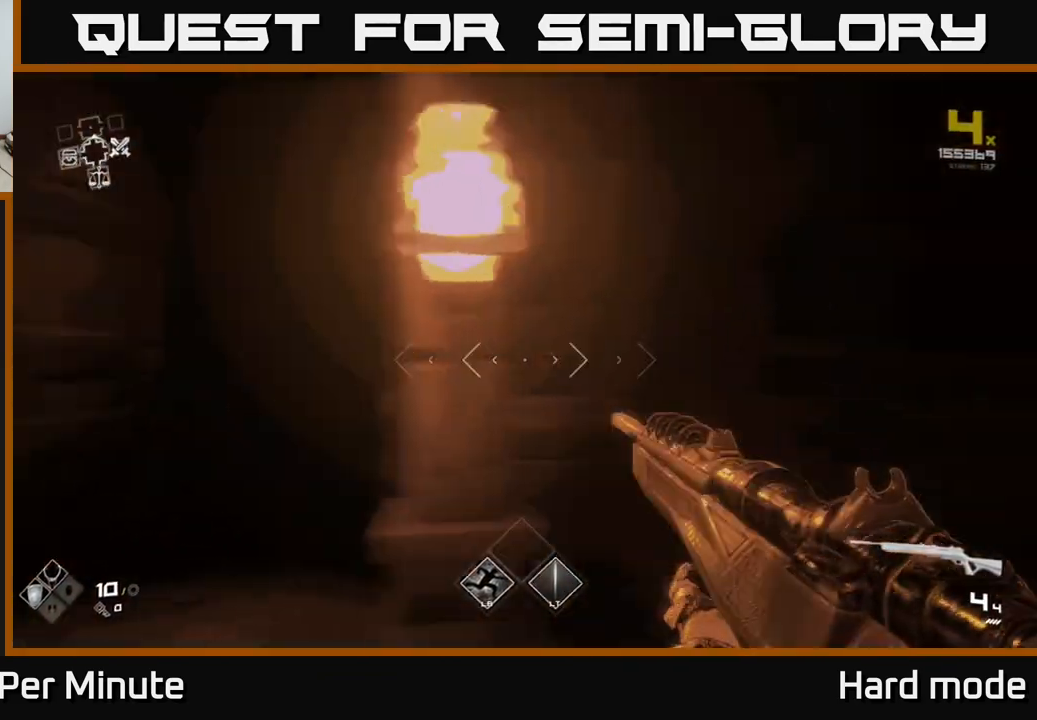
{"buttons": [], "left_stick": "up", "right_stick": "center", "events": [[100, "left_stick", "up"], [150, "left_stick", "left"], [200, "right_stick", "left"], [433, "right_stick", "center"], [467, "left_stick", "up"]]}
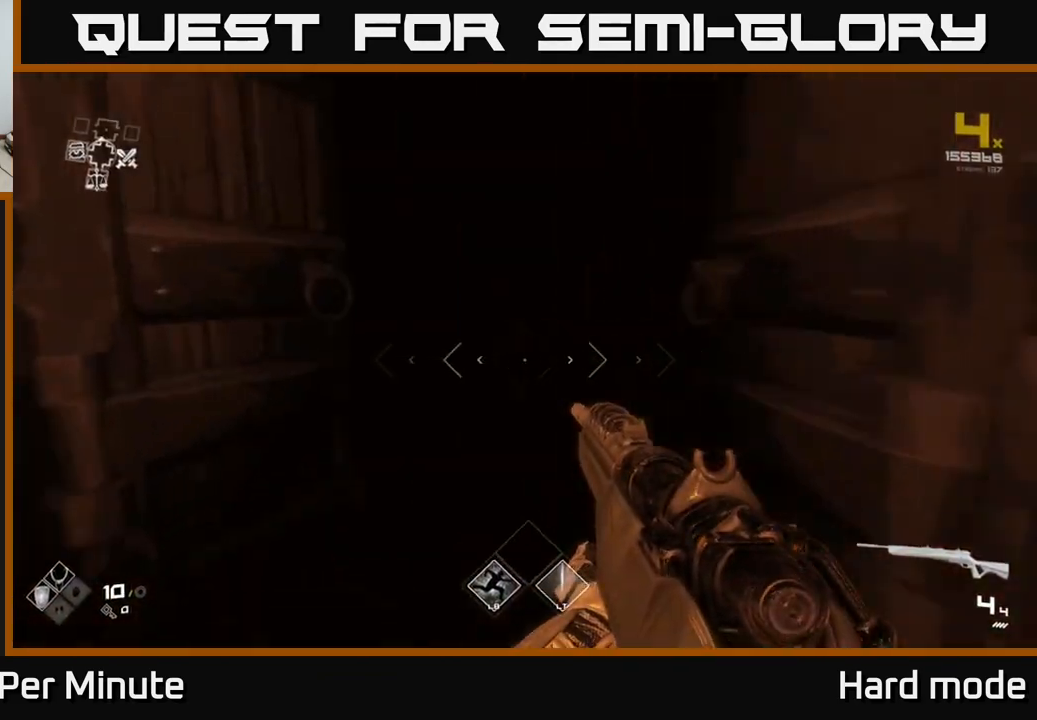
{"buttons": ["L1"], "left_stick": "up", "right_stick": "center", "events": [[33, "L1", "down"], [217, "right_stick", "right"], [383, "right_stick", "center"]]}
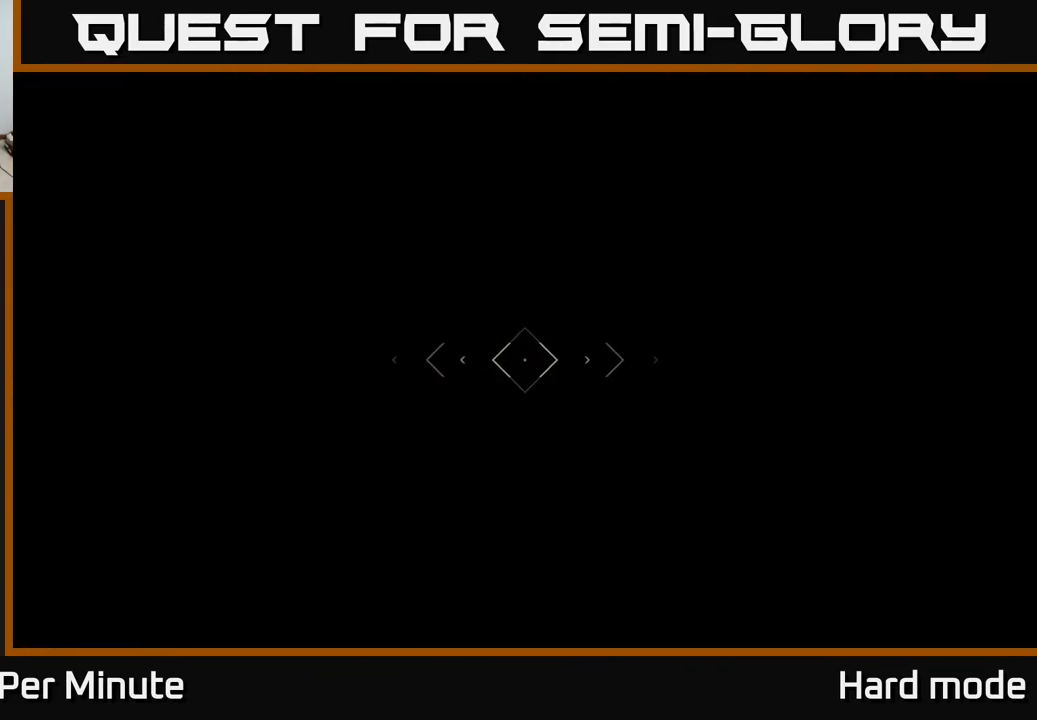
{"buttons": ["L1"], "left_stick": "up", "right_stick": "right", "events": [[450, "right_stick", "right"]]}
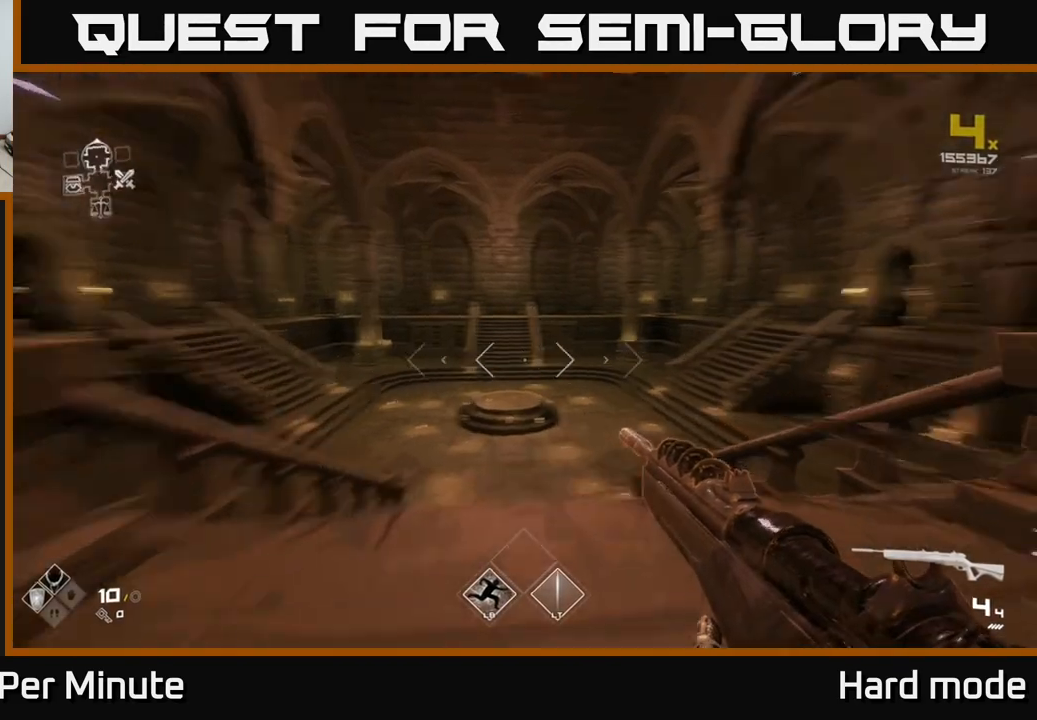
{"buttons": [], "left_stick": "up", "right_stick": "center", "events": [[133, "L1", "up"], [183, "right_stick", "center"], [200, "A", "down"], [350, "A", "up"]]}
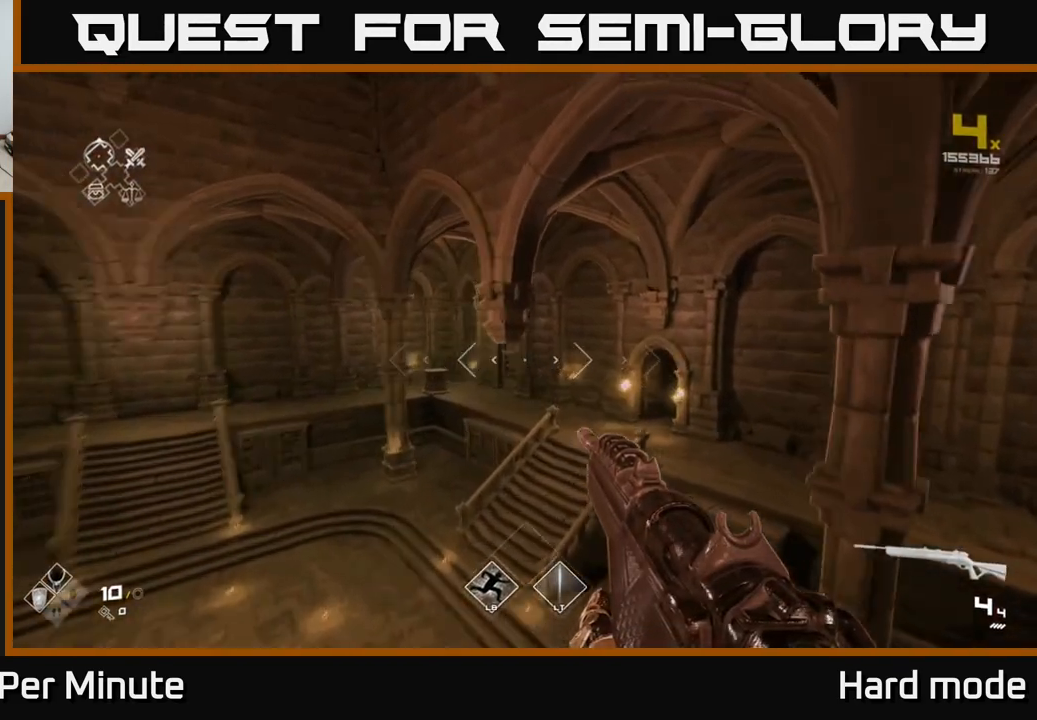
{"buttons": ["L1"], "left_stick": "up", "right_stick": "center", "events": [[50, "right_stick", "right"], [150, "L1", "down"], [167, "right_stick", "center"]]}
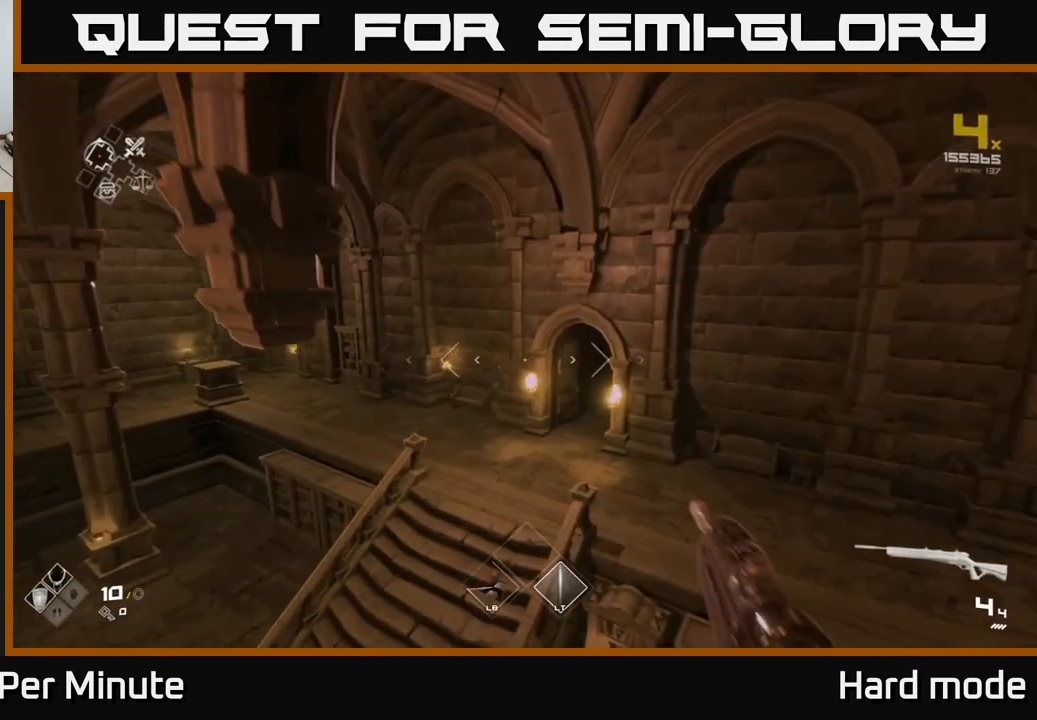
{"buttons": ["L1"], "left_stick": "up", "right_stick": "center", "events": [[50, "left_stick", "up-left"], [183, "right_stick", "right"], [300, "right_stick", "center"], [500, "left_stick", "up"]]}
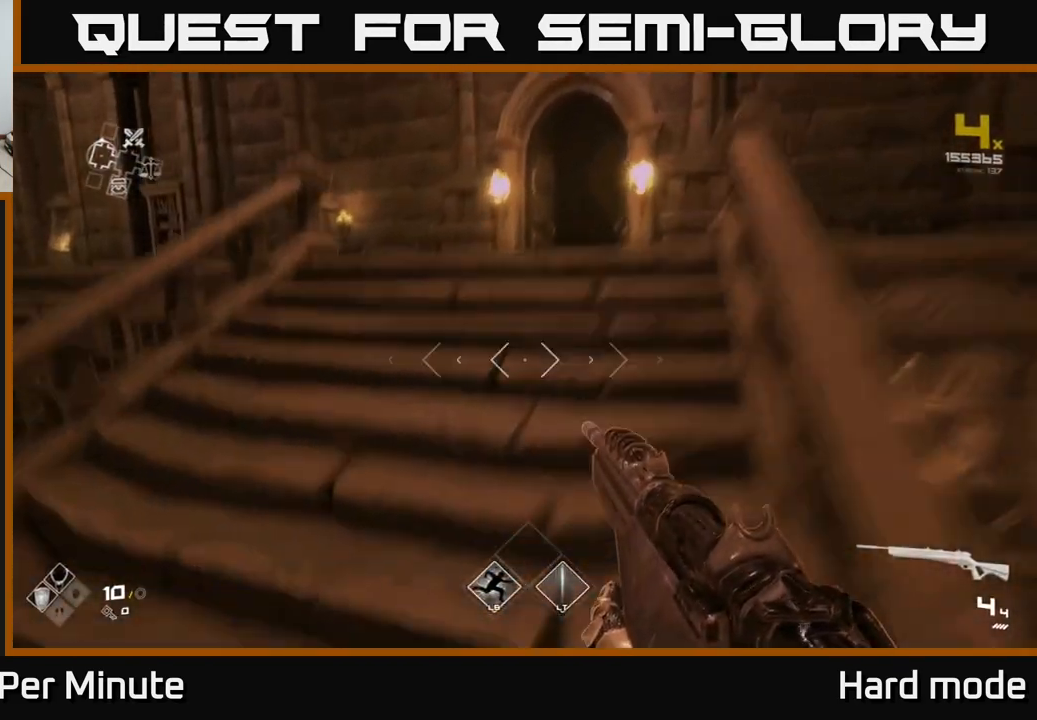
{"buttons": ["L1"], "left_stick": "up", "right_stick": "center", "events": [[183, "right_stick", "up-right"], [333, "right_stick", "center"]]}
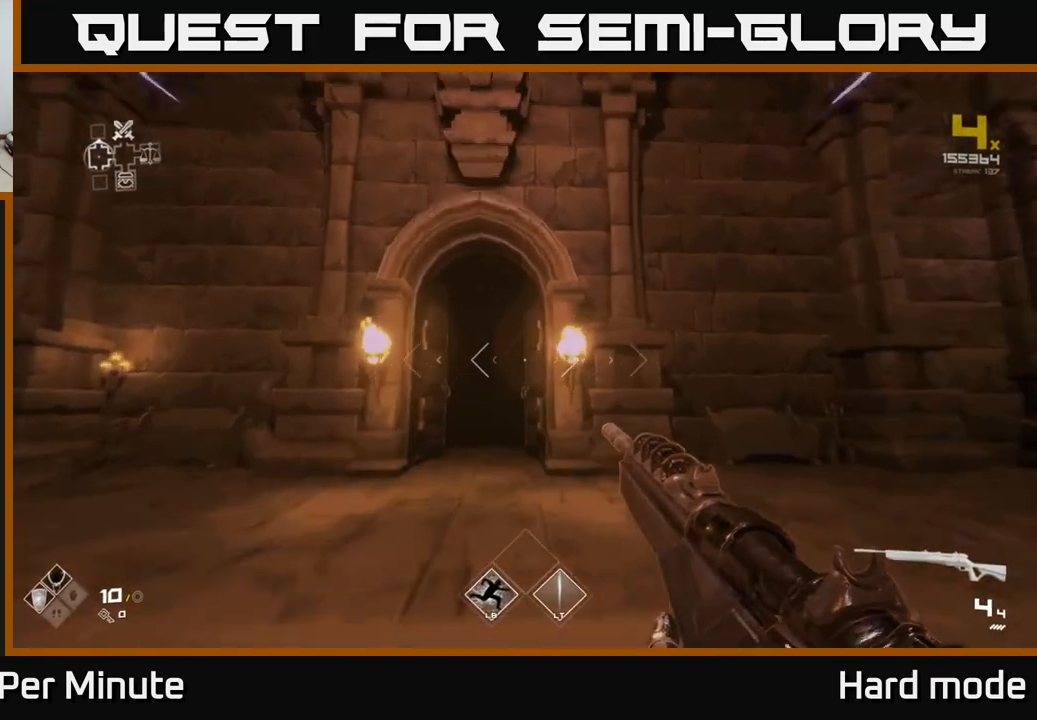
{"buttons": ["L1"], "left_stick": "up", "right_stick": "center", "events": [[33, "right_stick", "down"], [133, "right_stick", "center"], [367, "right_stick", "up"], [450, "right_stick", "center"]]}
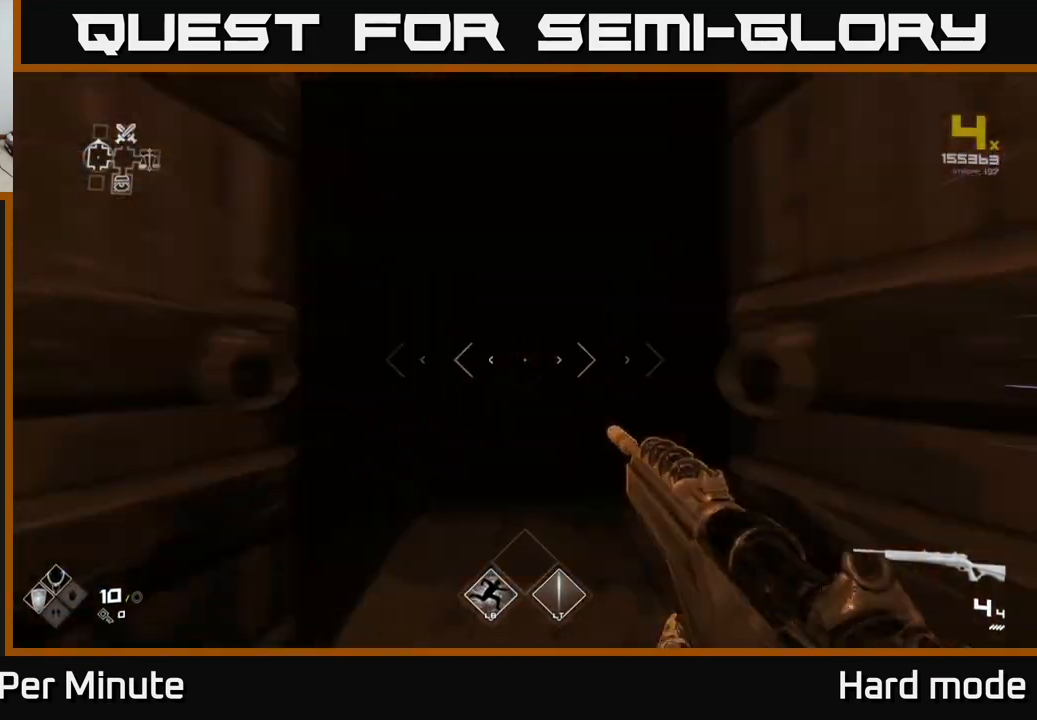
{"buttons": [], "left_stick": "up", "right_stick": "center", "events": [[133, "right_stick", "down-right"], [250, "right_stick", "center"], [383, "L1", "up"]]}
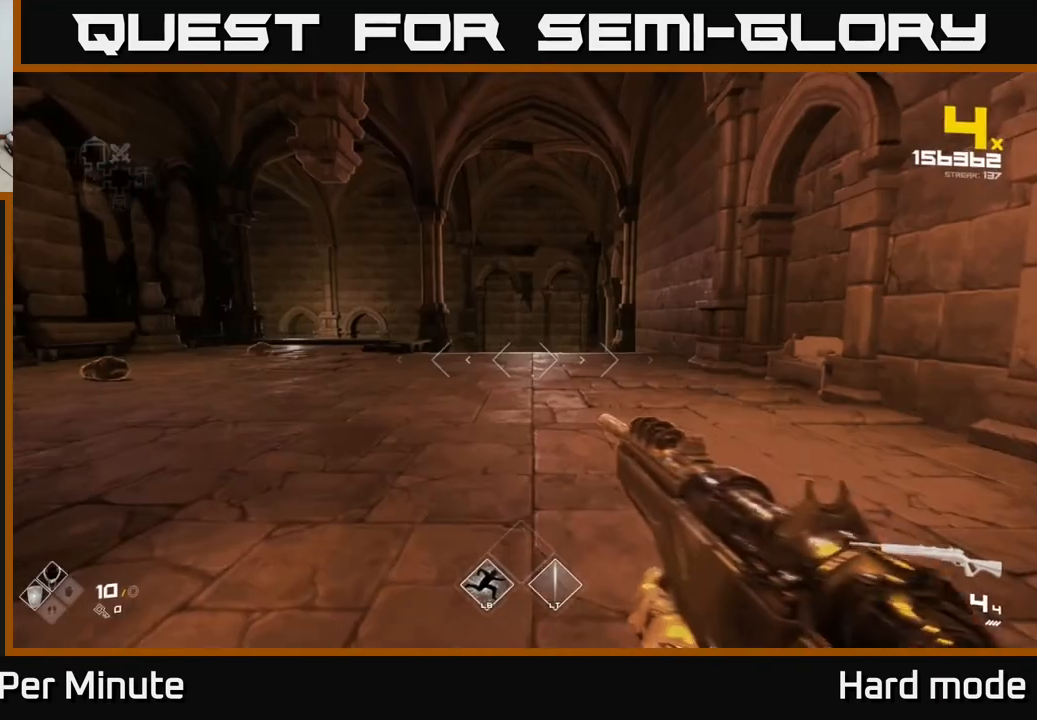
{"buttons": [], "left_stick": "up", "right_stick": "left", "events": [[317, "right_stick", "left"]]}
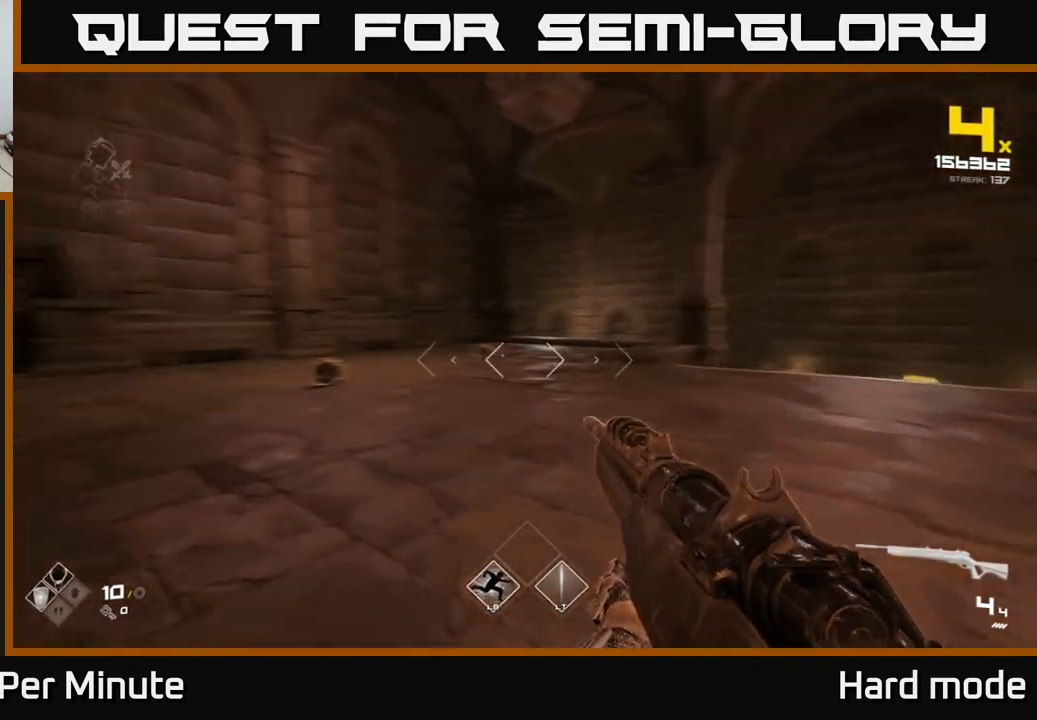
{"buttons": ["R2"], "left_stick": "center", "right_stick": "center", "events": [[167, "right_stick", "center"], [183, "left_stick", "center"], [300, "right_stick", "left"], [417, "right_stick", "center"], [450, "R2", "down"]]}
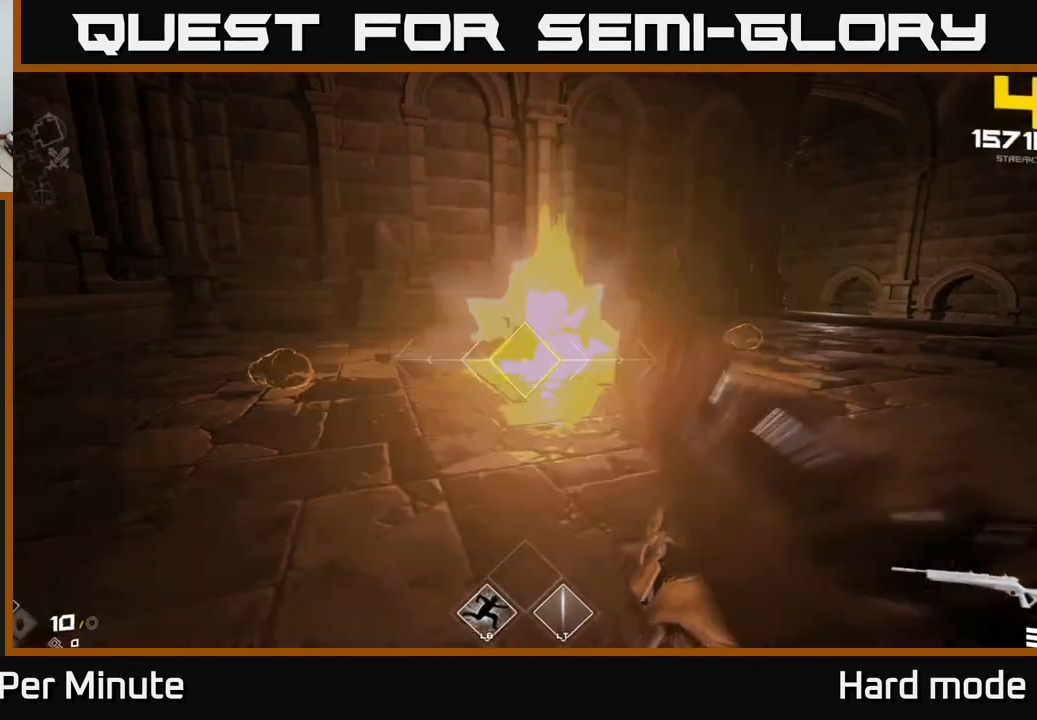
{"buttons": [], "left_stick": "center", "right_stick": "center", "events": [[17, "left_stick", "down-right"], [67, "R2", "up"], [83, "left_stick", "center"], [233, "R2", "down"], [233, "right_stick", "left"], [283, "left_stick", "down-left"], [350, "R2", "up"], [367, "right_stick", "center"], [483, "left_stick", "center"]]}
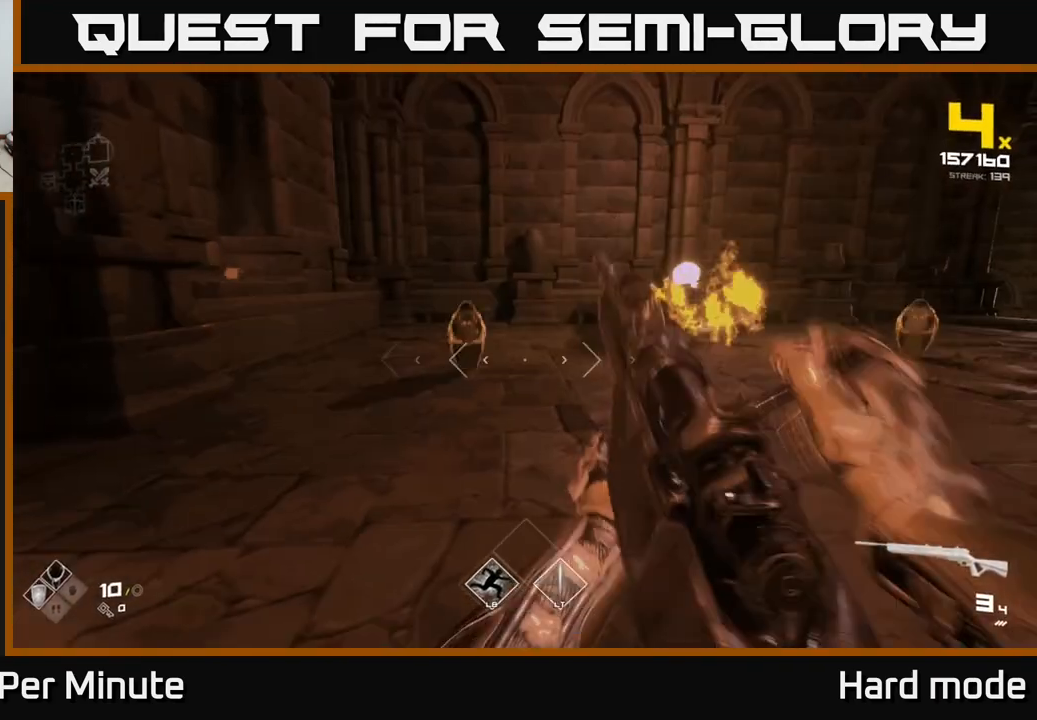
{"buttons": [], "left_stick": "down-left", "right_stick": "right", "events": [[100, "R2", "down"], [217, "R2", "up"], [333, "right_stick", "right"], [383, "R2", "down"], [450, "left_stick", "down-left"], [500, "R2", "up"]]}
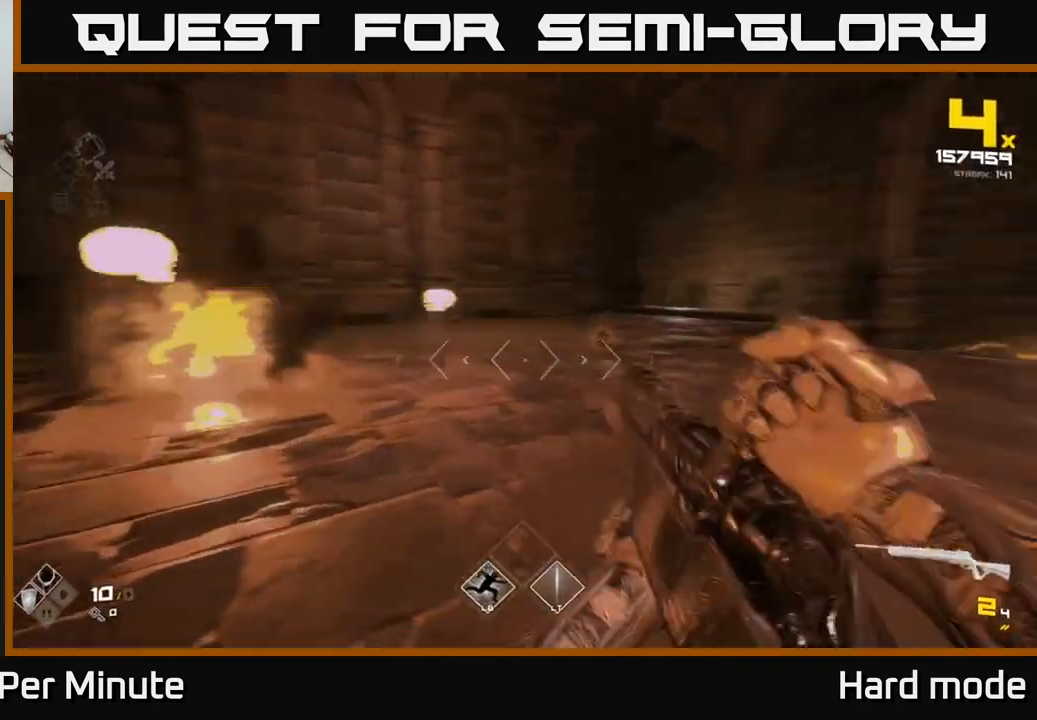
{"buttons": [], "left_stick": "down-left", "right_stick": "center", "events": [[67, "right_stick", "center"], [83, "left_stick", "center"], [317, "R2", "down"], [450, "R2", "up"], [483, "left_stick", "down-left"]]}
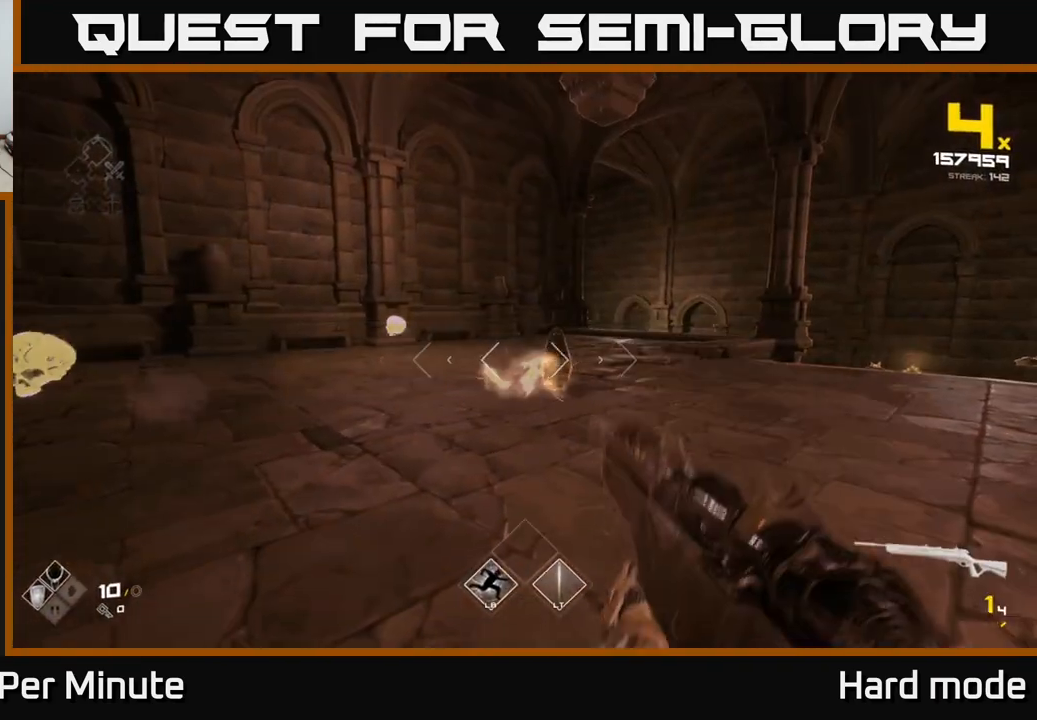
{"buttons": ["R2"], "left_stick": "center", "right_stick": "center", "events": [[117, "R2", "down"], [167, "left_stick", "center"], [200, "R2", "up"], [450, "R2", "down"]]}
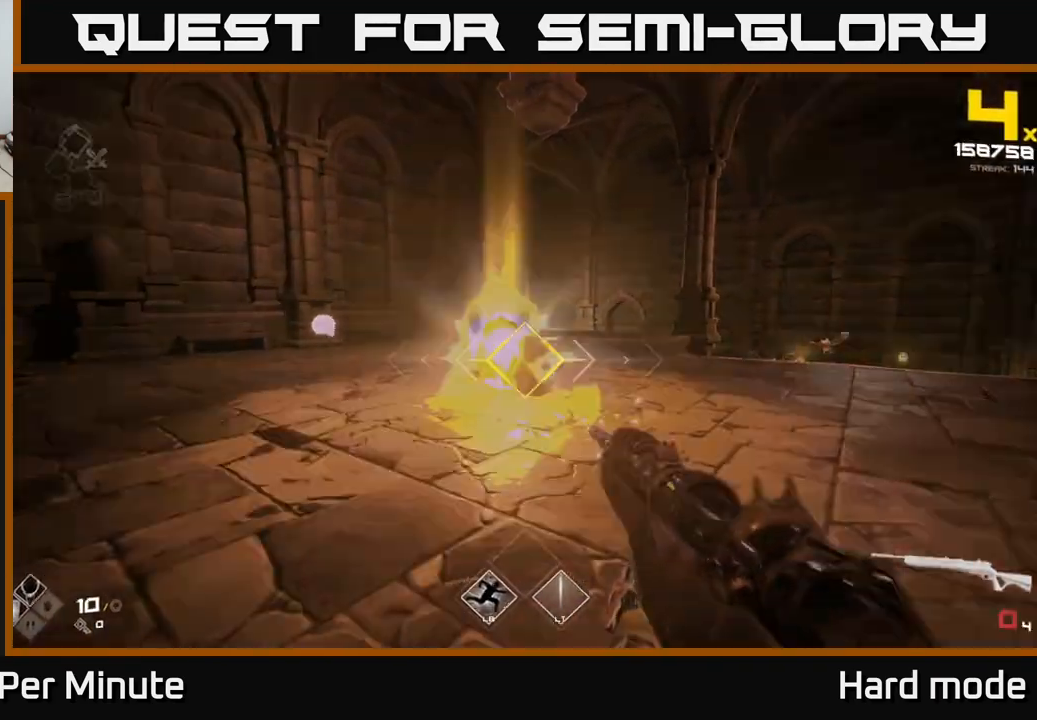
{"buttons": [], "left_stick": "up-left", "right_stick": "center", "events": [[33, "left_stick", "down-left"], [100, "R2", "up"], [167, "left_stick", "center"], [250, "right_stick", "right"], [267, "R1", "down"], [317, "left_stick", "up"], [383, "left_stick", "up-left"], [433, "R1", "up"], [450, "right_stick", "center"]]}
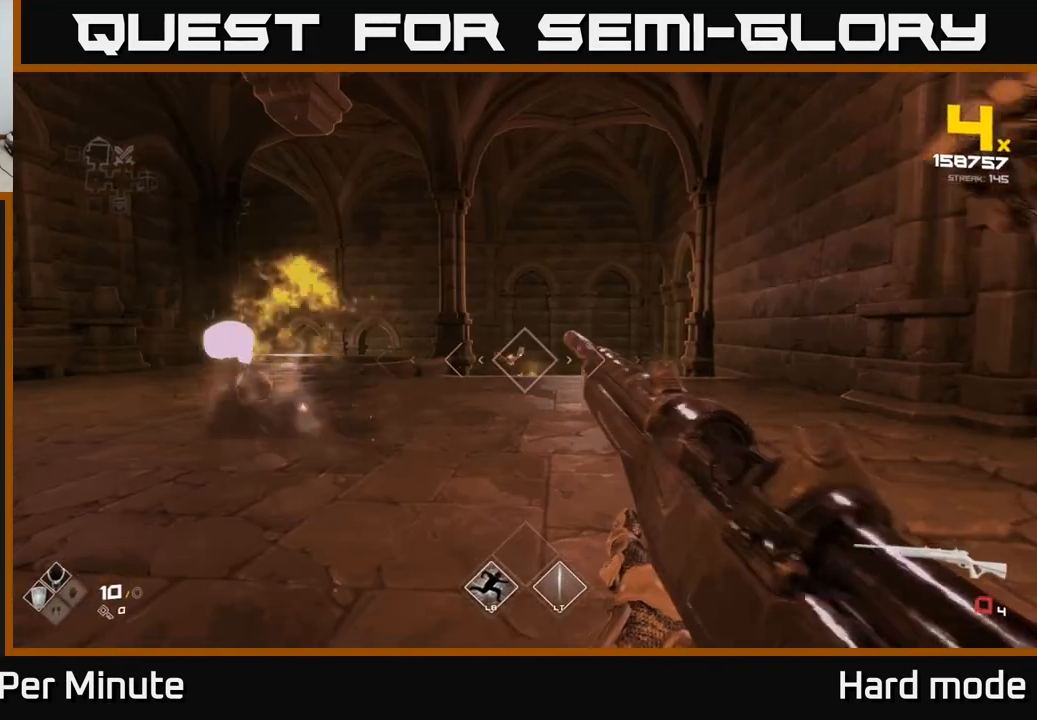
{"buttons": ["R1"], "left_stick": "center", "right_stick": "center", "events": [[17, "left_stick", "center"], [83, "R1", "down"], [100, "left_stick", "up-left"], [200, "R1", "up"], [383, "R1", "down"], [400, "left_stick", "center"]]}
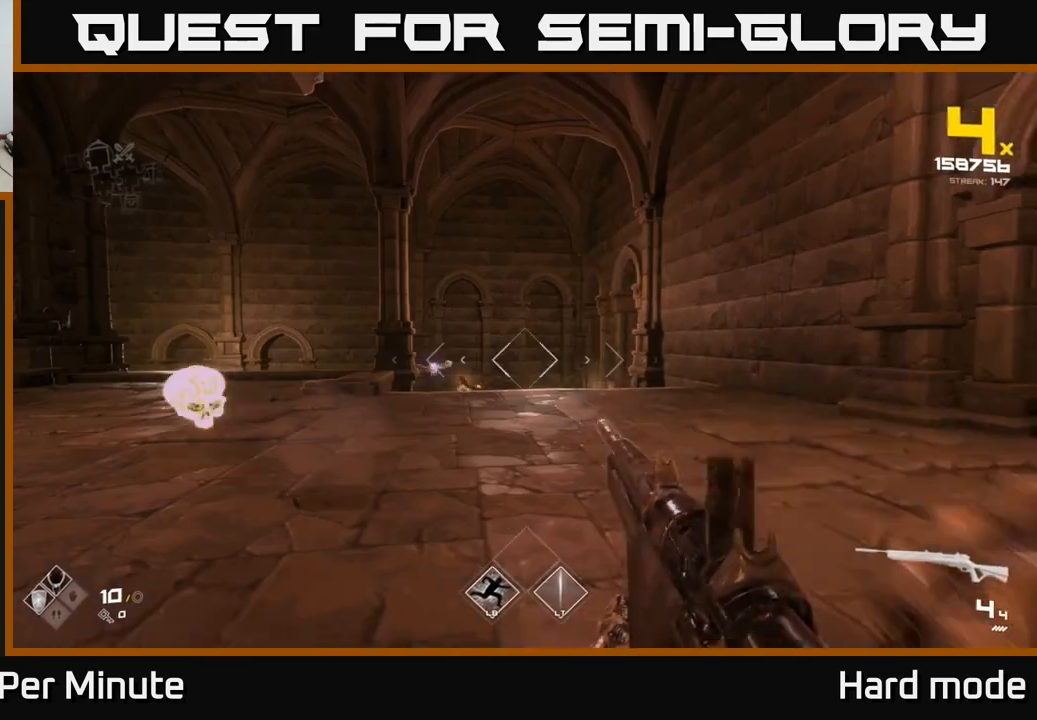
{"buttons": [], "left_stick": "center", "right_stick": "center", "events": [[17, "left_stick", "up-left"], [50, "R1", "up"], [283, "right_stick", "left"], [333, "R2", "down"], [350, "right_stick", "center"], [383, "left_stick", "right"], [450, "R2", "up"], [500, "left_stick", "center"]]}
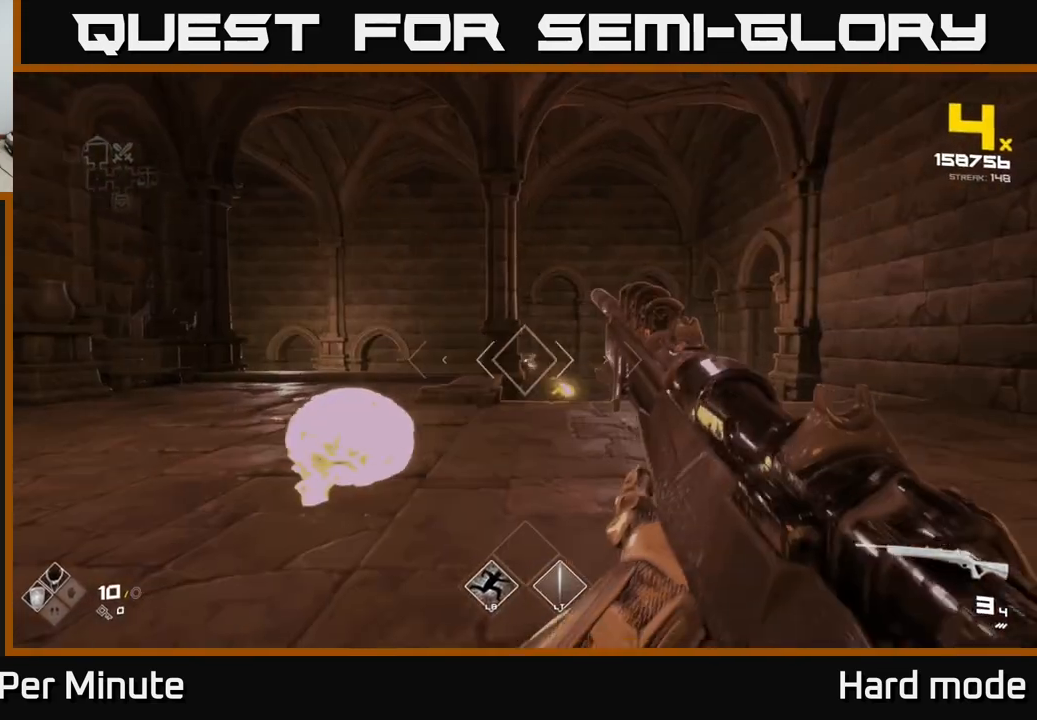
{"buttons": [], "left_stick": "left", "right_stick": "center", "events": [[67, "right_stick", "right"], [150, "R2", "down"], [150, "left_stick", "left"], [200, "right_stick", "center"], [250, "R2", "up"], [300, "left_stick", "center"], [483, "left_stick", "left"]]}
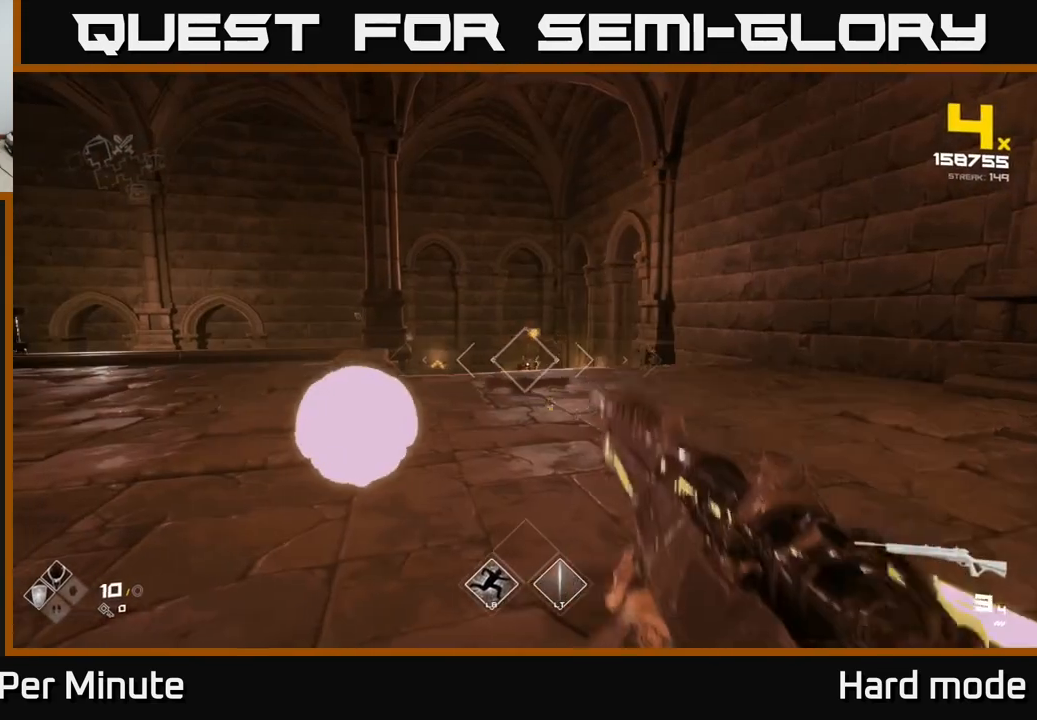
{"buttons": [], "left_stick": "center", "right_stick": "center", "events": [[33, "R2", "down"], [117, "left_stick", "center"], [133, "R2", "up"], [283, "left_stick", "left"], [367, "R2", "down"], [450, "left_stick", "center"], [467, "R2", "up"]]}
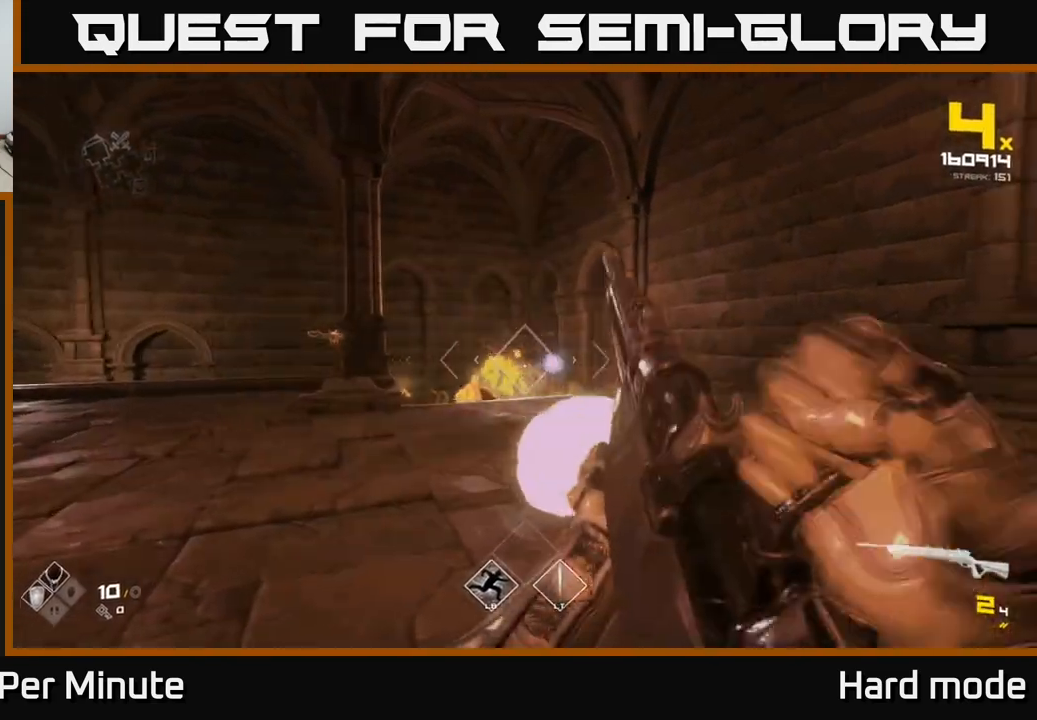
{"buttons": [], "left_stick": "center", "right_stick": "center", "events": [[83, "right_stick", "right"], [100, "left_stick", "left"], [150, "R2", "down"], [167, "right_stick", "center"], [317, "R2", "up"], [433, "left_stick", "center"]]}
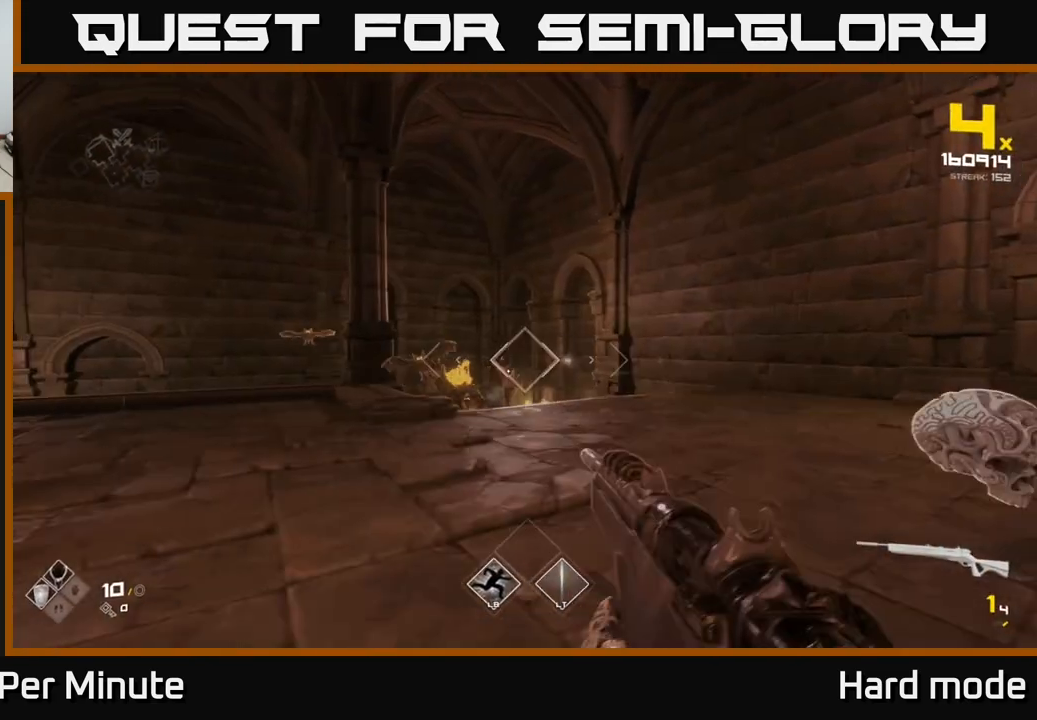
{"buttons": [], "left_stick": "right", "right_stick": "center", "events": [[17, "R2", "down"], [117, "R2", "up"], [217, "left_stick", "left"], [283, "right_stick", "left"], [333, "R2", "down"], [333, "left_stick", "right"], [350, "right_stick", "center"], [483, "R2", "up"]]}
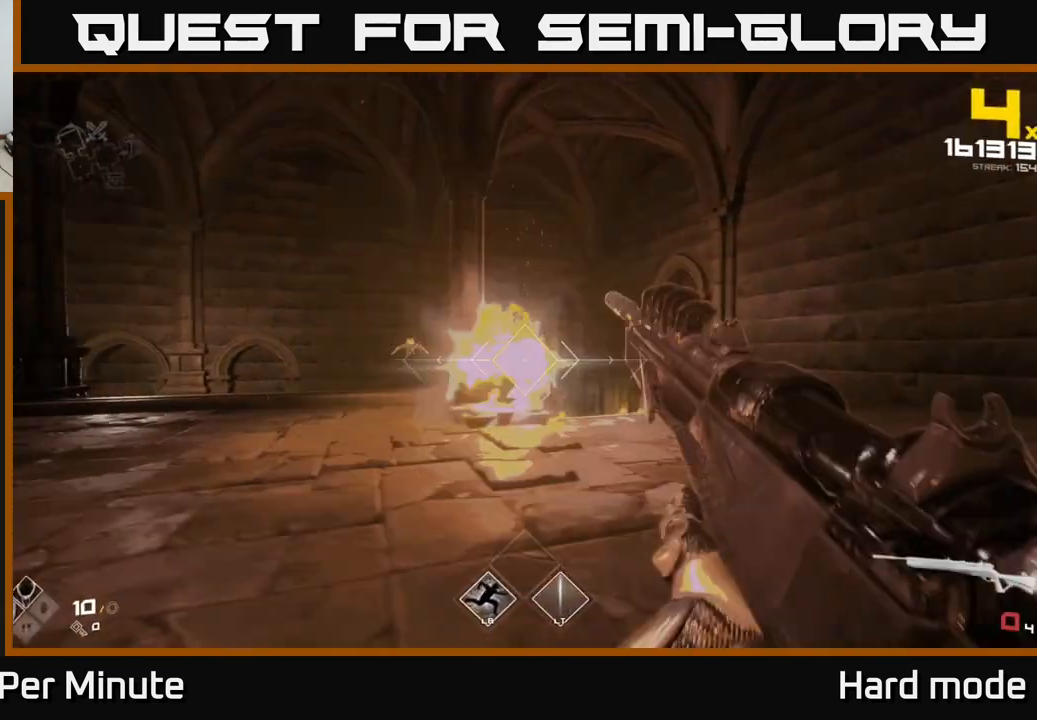
{"buttons": [], "left_stick": "up-right", "right_stick": "center", "events": [[183, "right_stick", "down-left"], [233, "R1", "down"], [317, "right_stick", "center"], [350, "R1", "up"], [383, "left_stick", "up-right"]]}
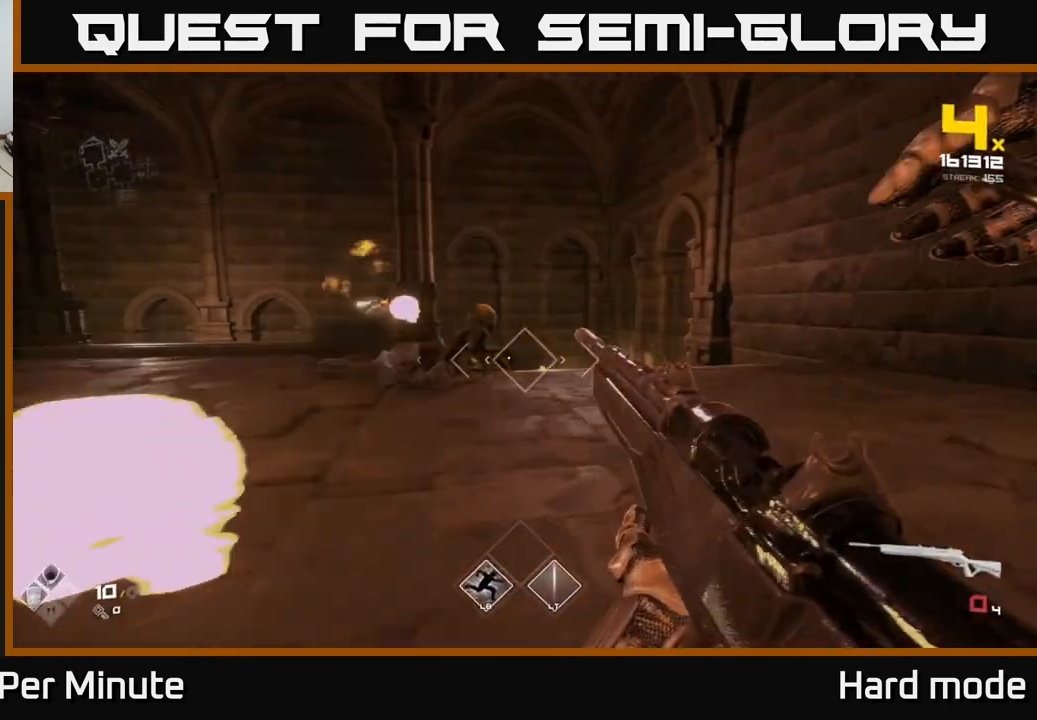
{"buttons": ["R1"], "left_stick": "down", "right_stick": "left", "events": [[33, "R1", "down"], [150, "R1", "up"], [283, "left_stick", "center"], [383, "right_stick", "left"], [400, "R1", "down"], [417, "left_stick", "down"]]}
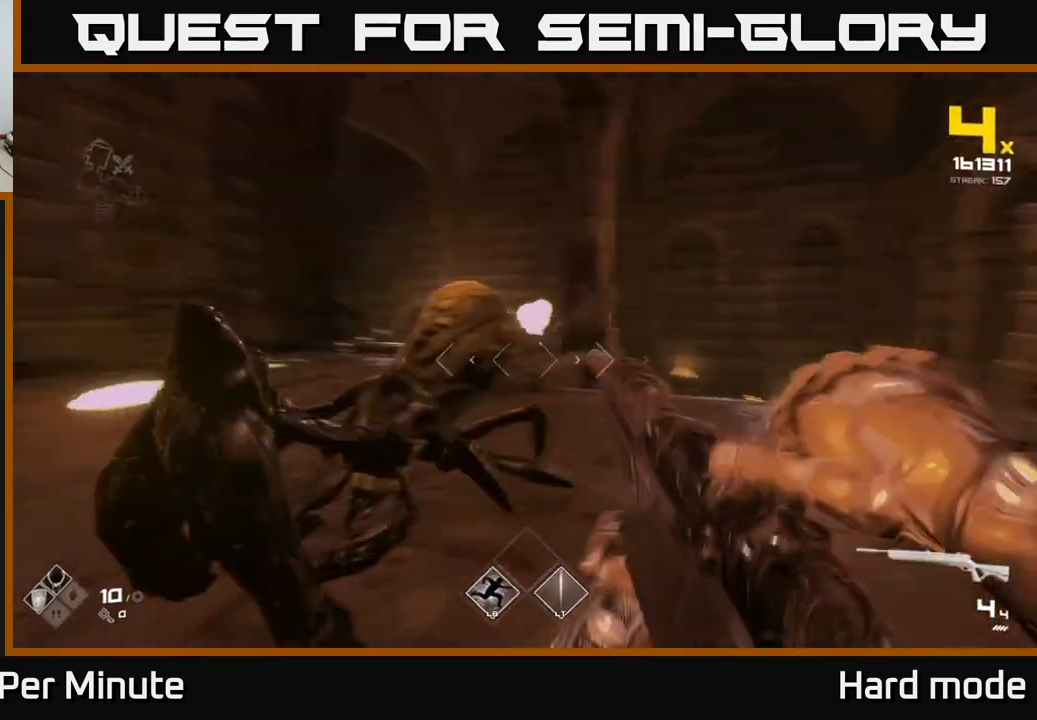
{"buttons": [], "left_stick": "down", "right_stick": "center", "events": [[33, "left_stick", "down-right"], [50, "R1", "up"], [217, "R2", "down"], [283, "left_stick", "down"], [367, "R2", "up"], [433, "right_stick", "center"]]}